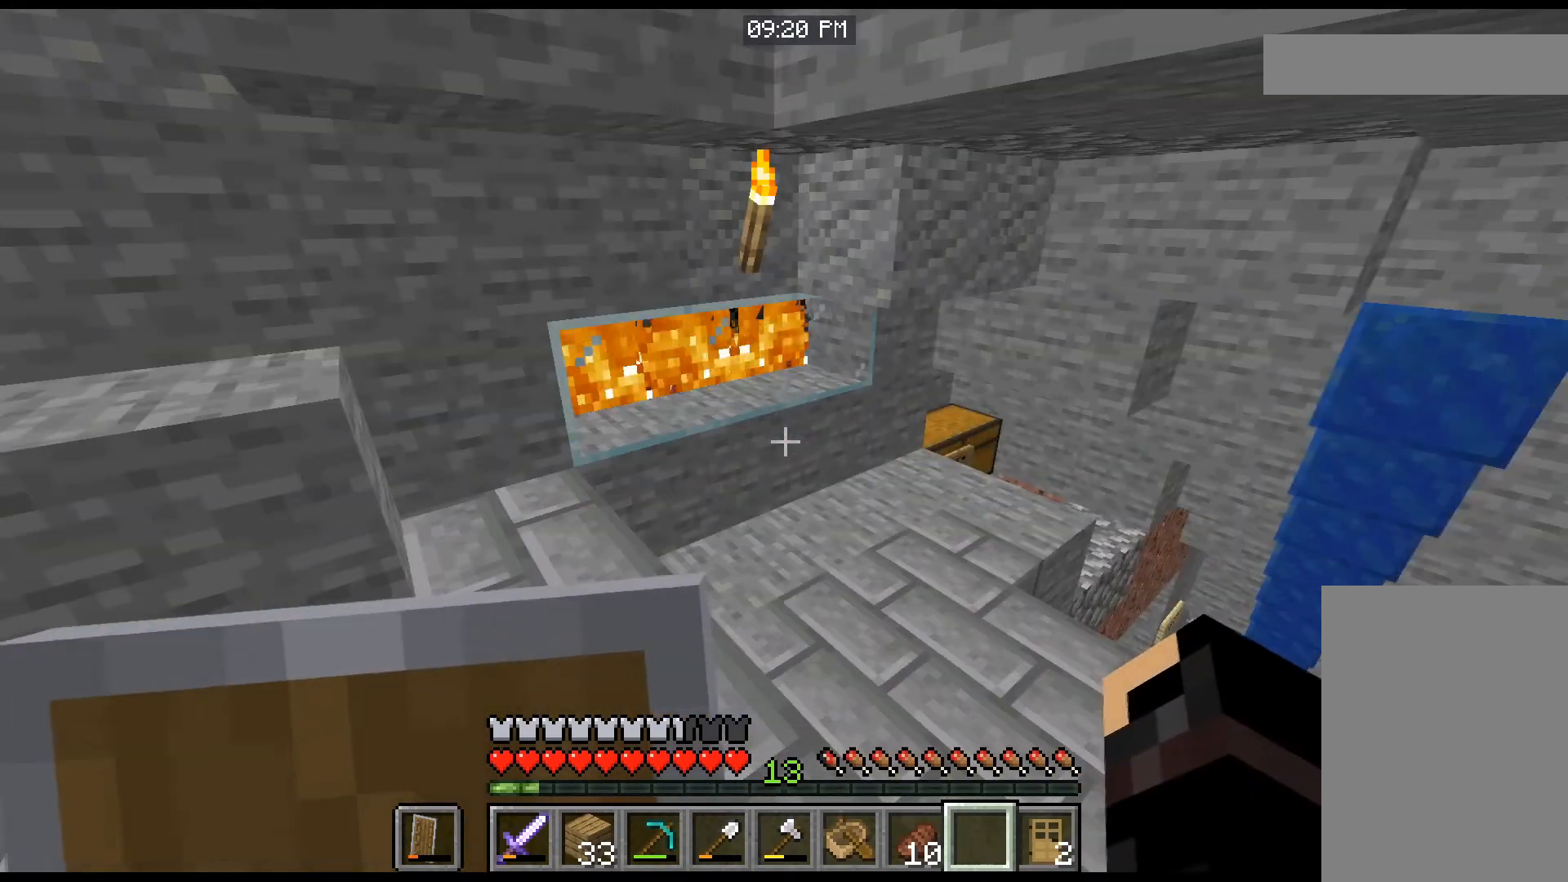
Gameplay with keyboard and mouse; each line is a JSON object with the keys and mouse buttons held at the frame after it. "events" lists presses ("down") and releases ("up") of "a", "d", "s", "space", "w", "mouse_left" and "mouse_right" between this image and that frame as [ms after this image, input, new state], when the widget could be followed in between. "mouse_left", "mouse_right" = the "left", "right" buttons of the "mouse" list. No other keys are recorded. Fast repeated clicks can show as one long hold. Mouse movement is not recorded.
{"keys": ["w"], "mouse": [], "events": [[300, "w", "down"]]}
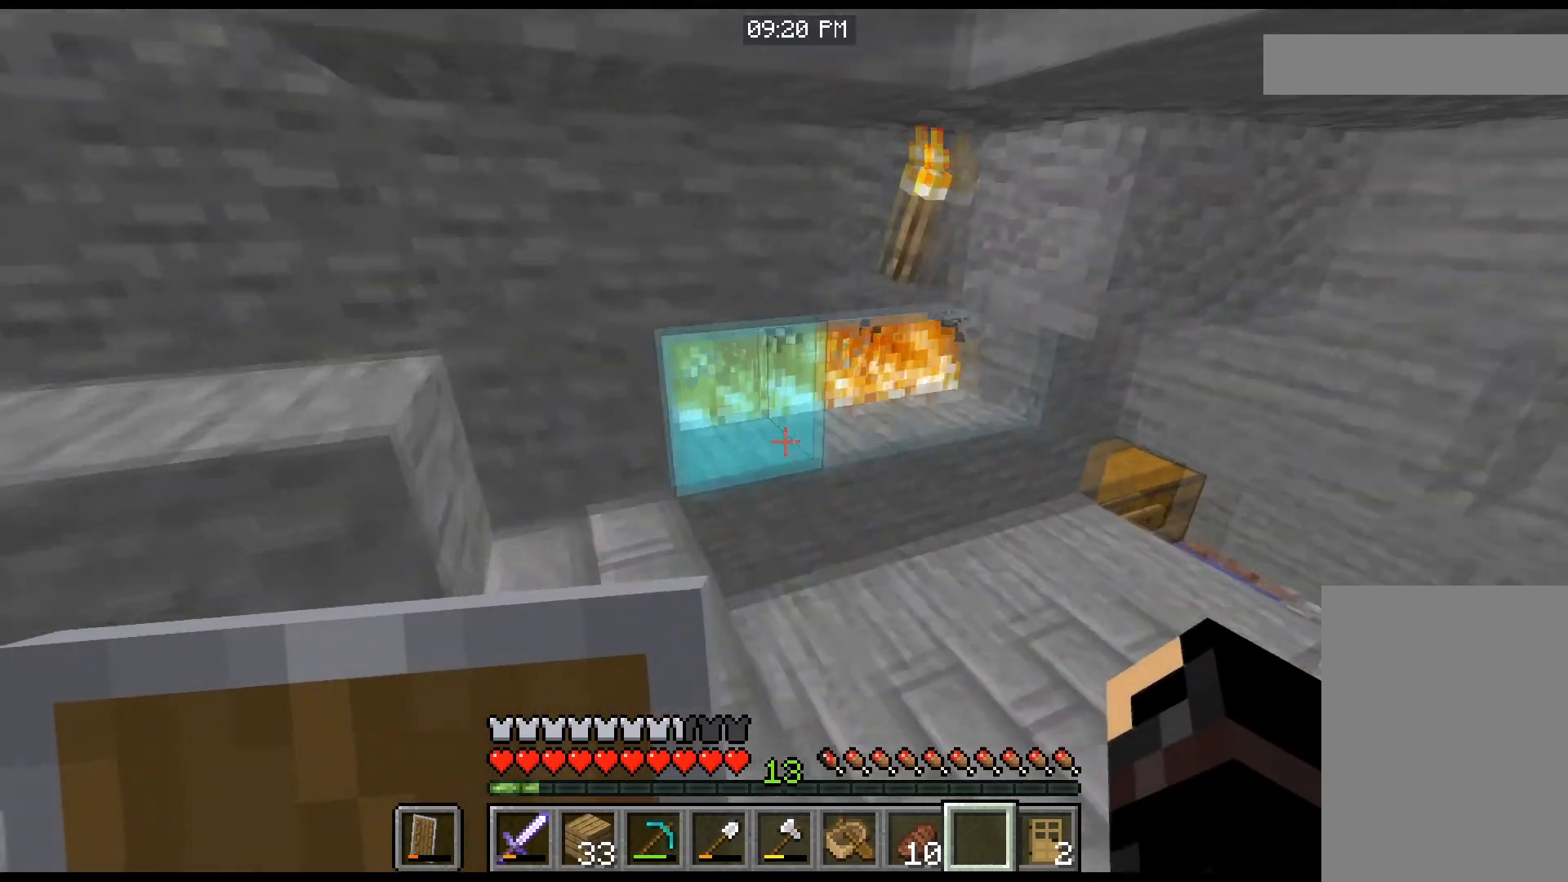
{"keys": [], "mouse": [], "events": [[66, "w", "up"]]}
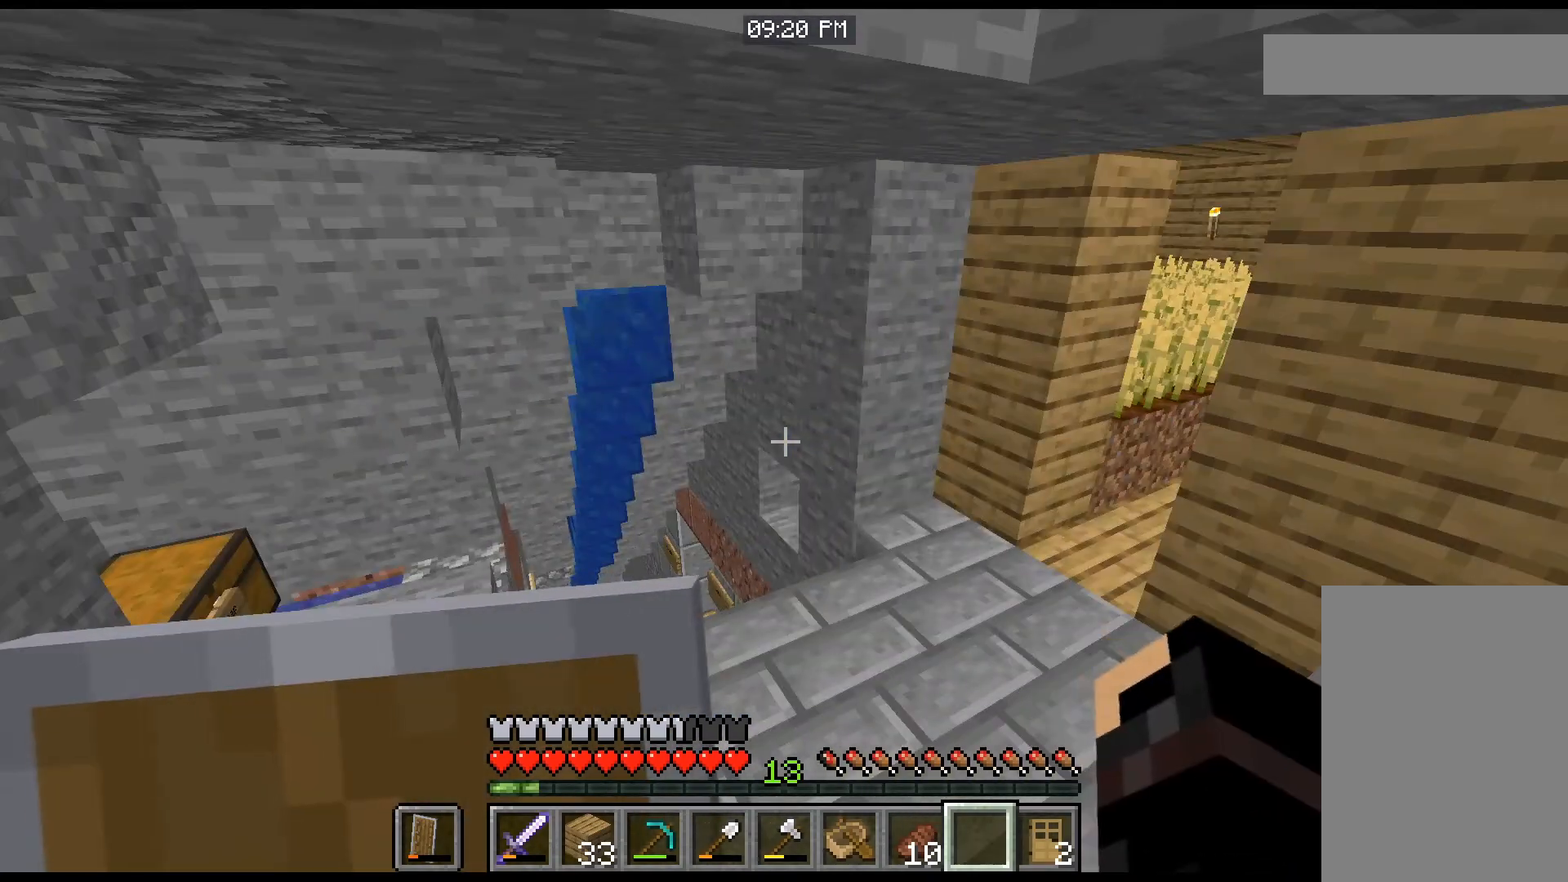
{"keys": [], "mouse": [], "events": []}
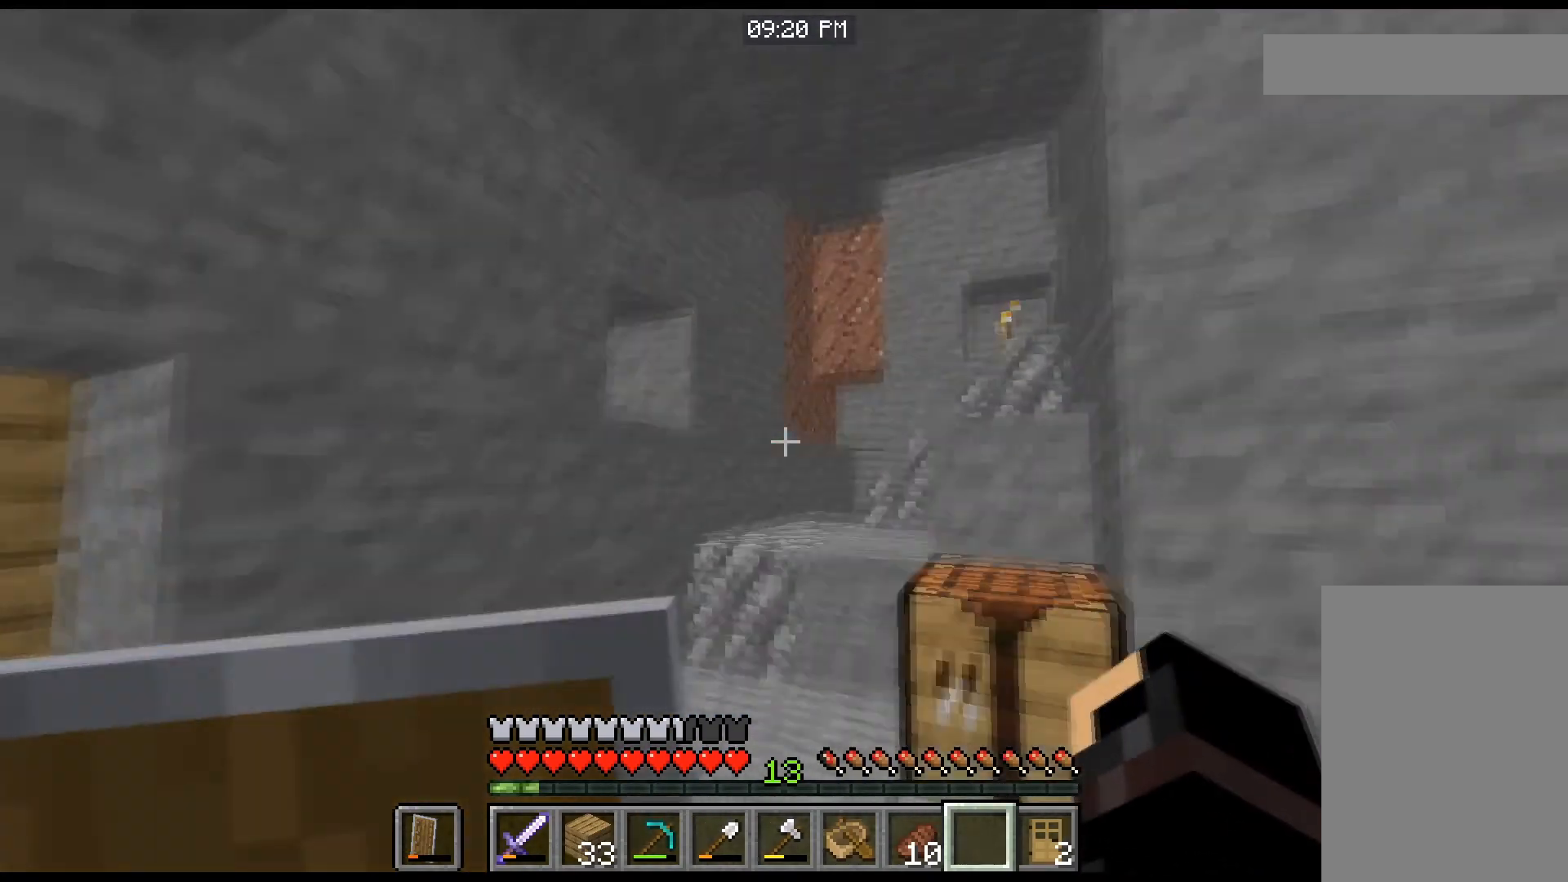
{"keys": [], "mouse": [], "events": []}
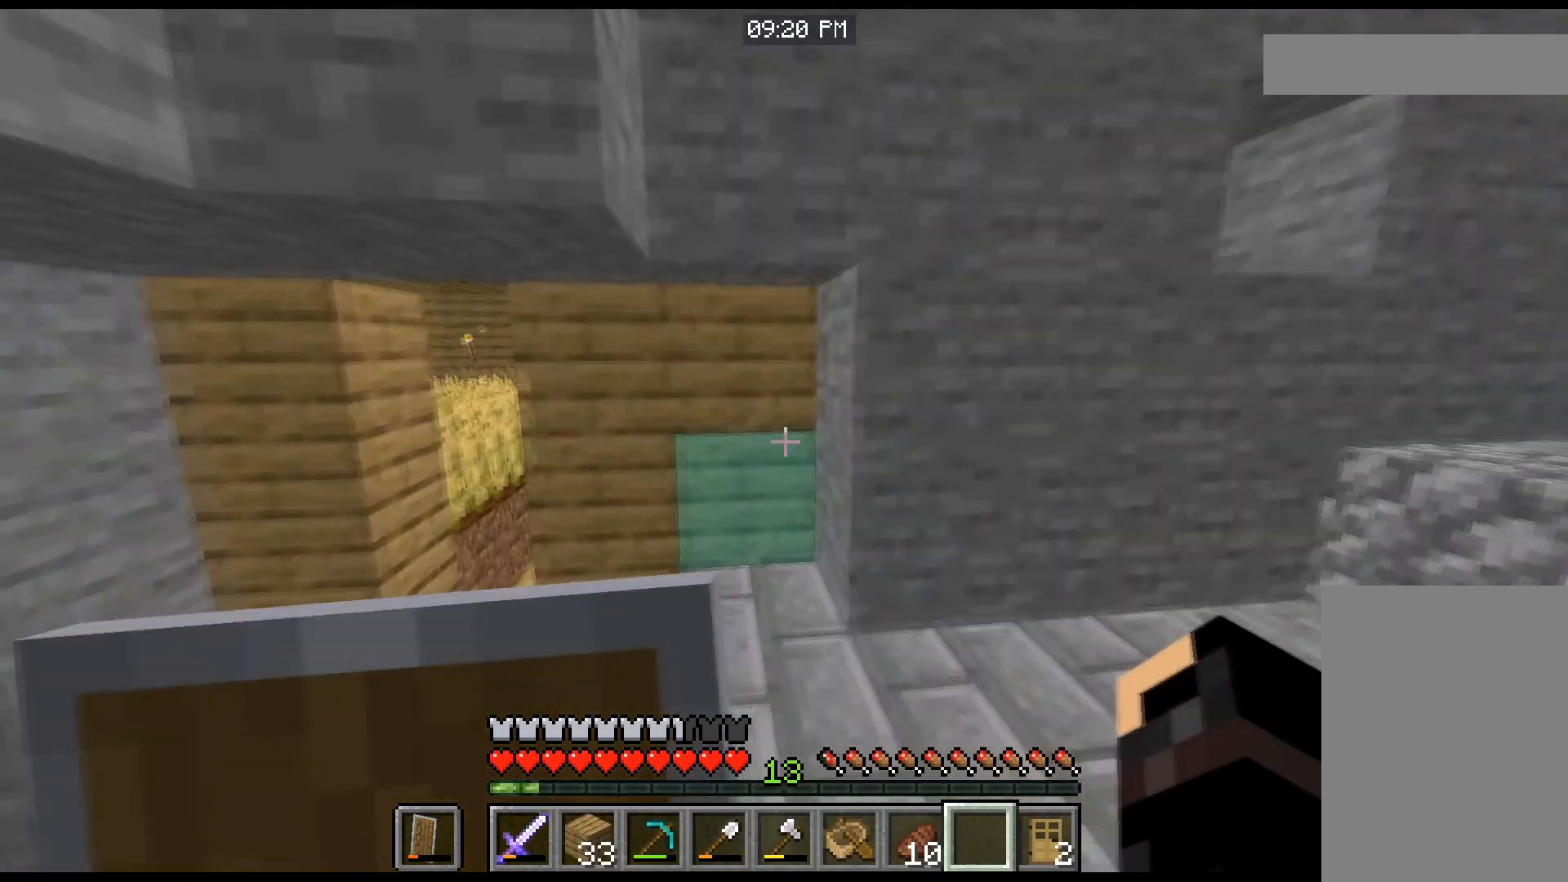
{"keys": [], "mouse": [], "events": []}
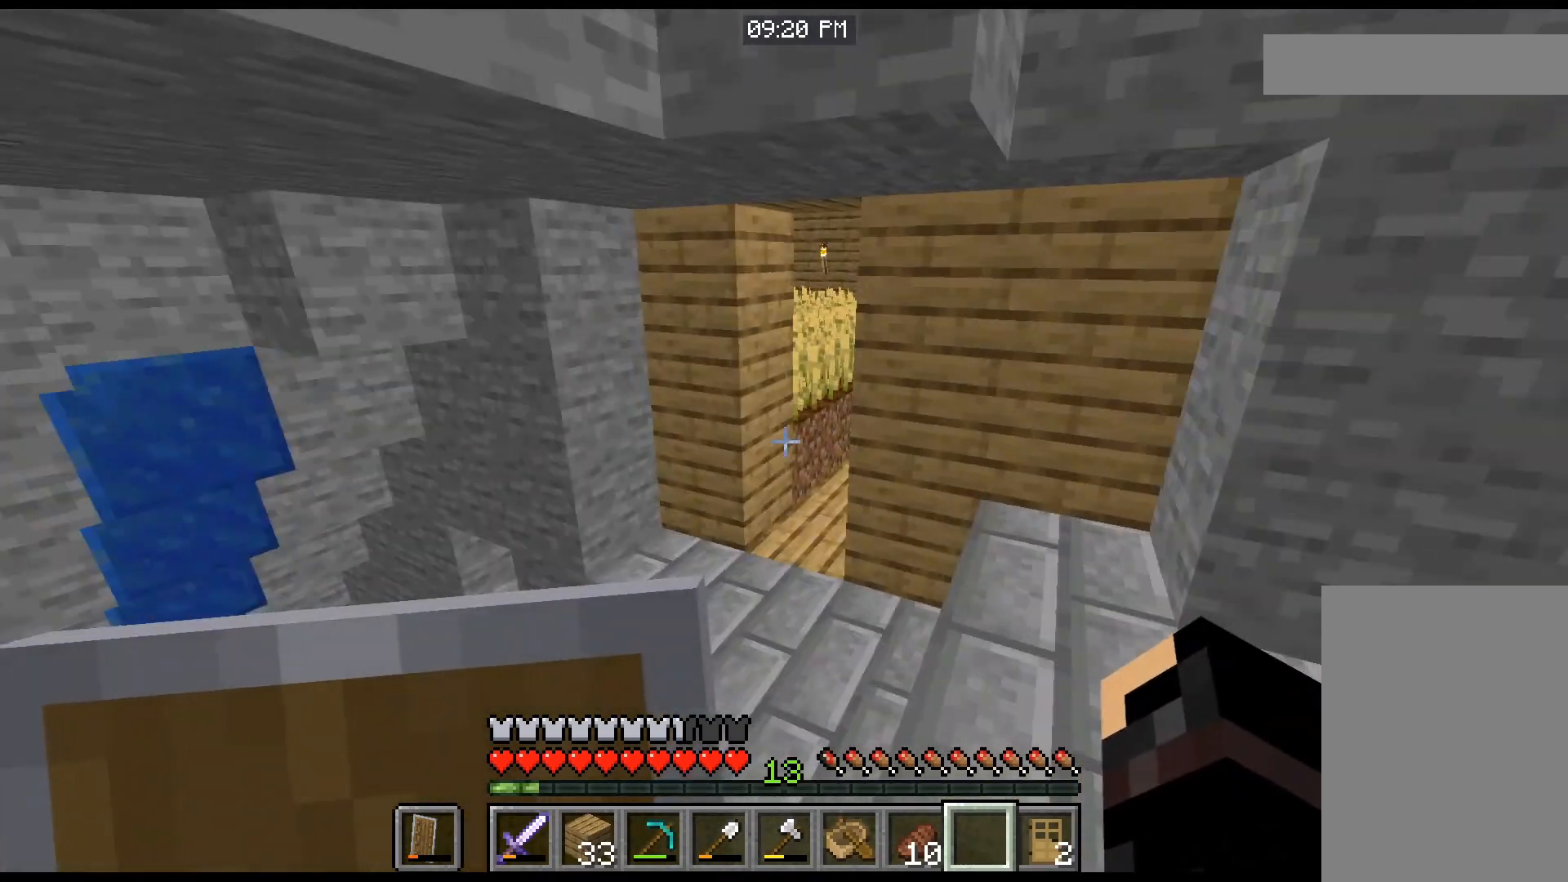
{"keys": ["w"], "mouse": [], "events": [[300, "w", "down"]]}
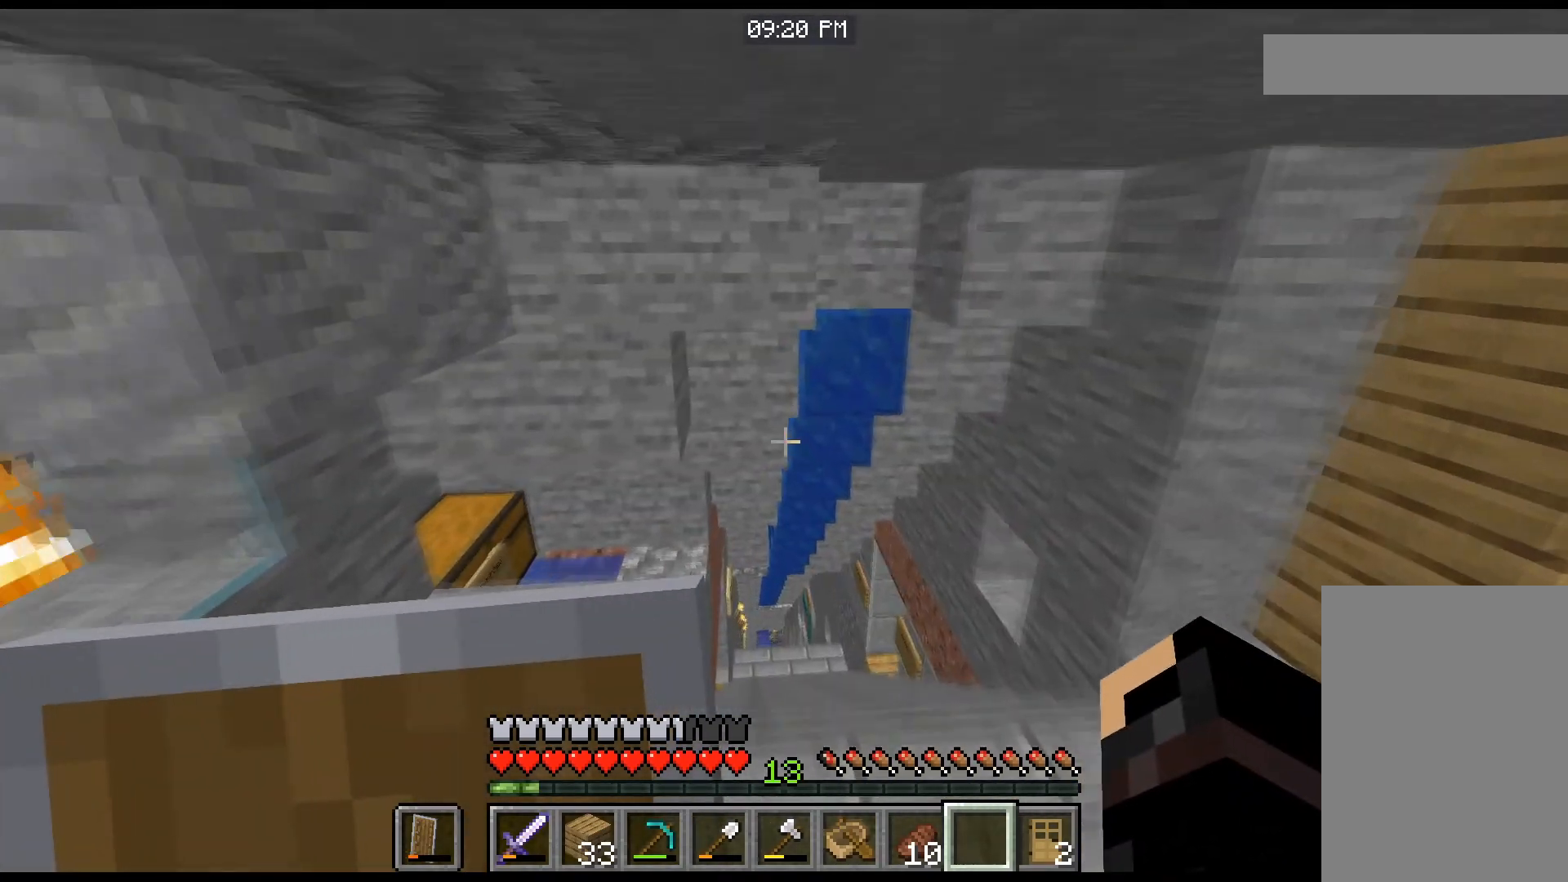
{"keys": ["space", "w"], "mouse": [], "events": [[200, "w", "up"], [467, "space", "down"], [467, "w", "down"]]}
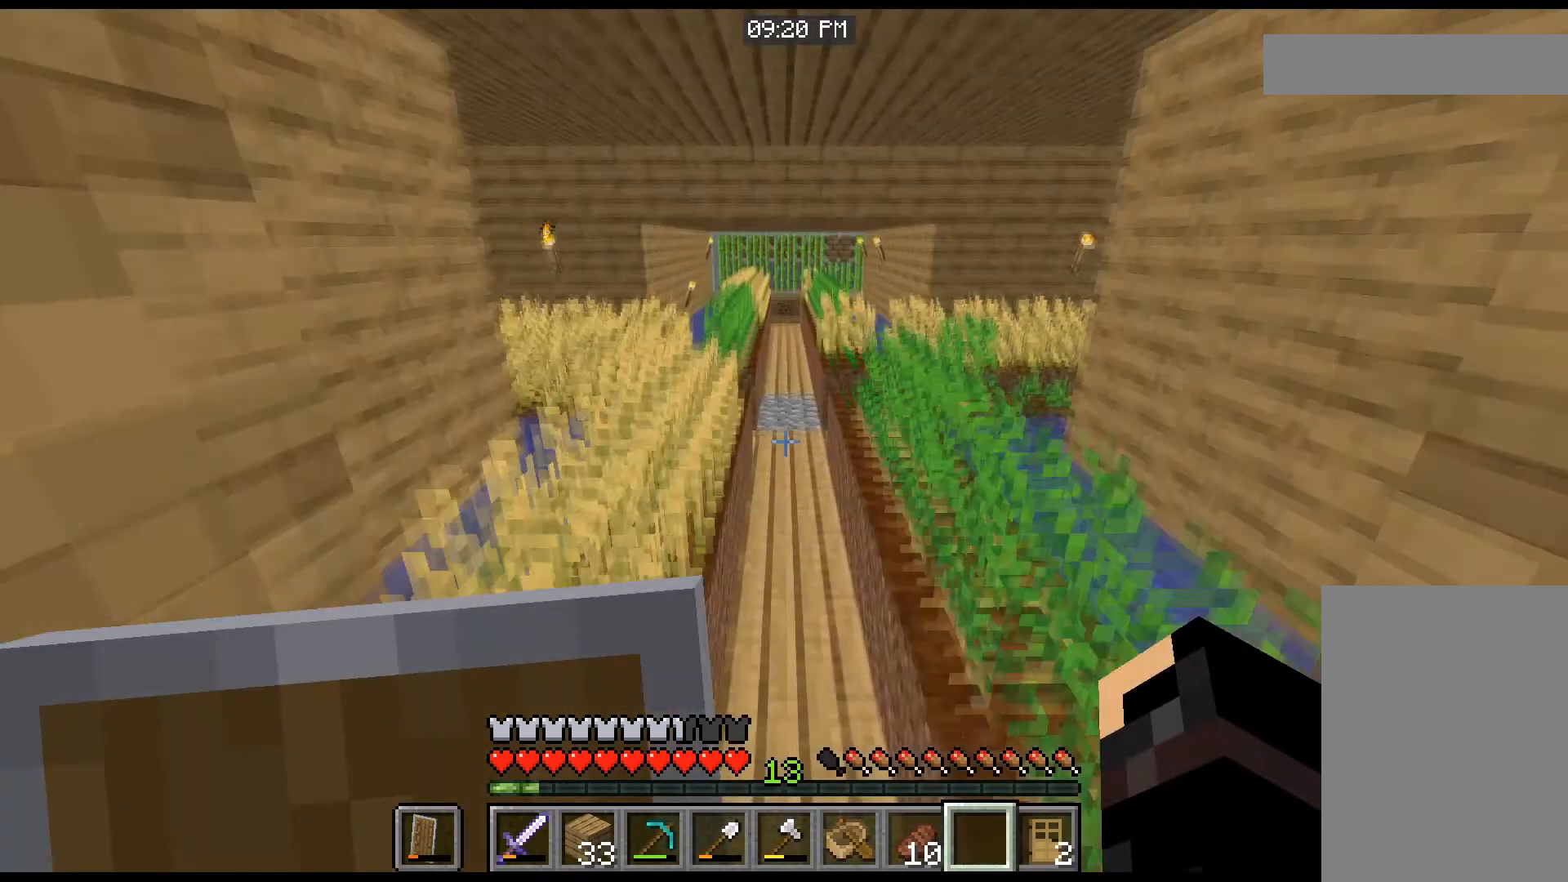
{"keys": ["space", "w"], "mouse": [], "events": []}
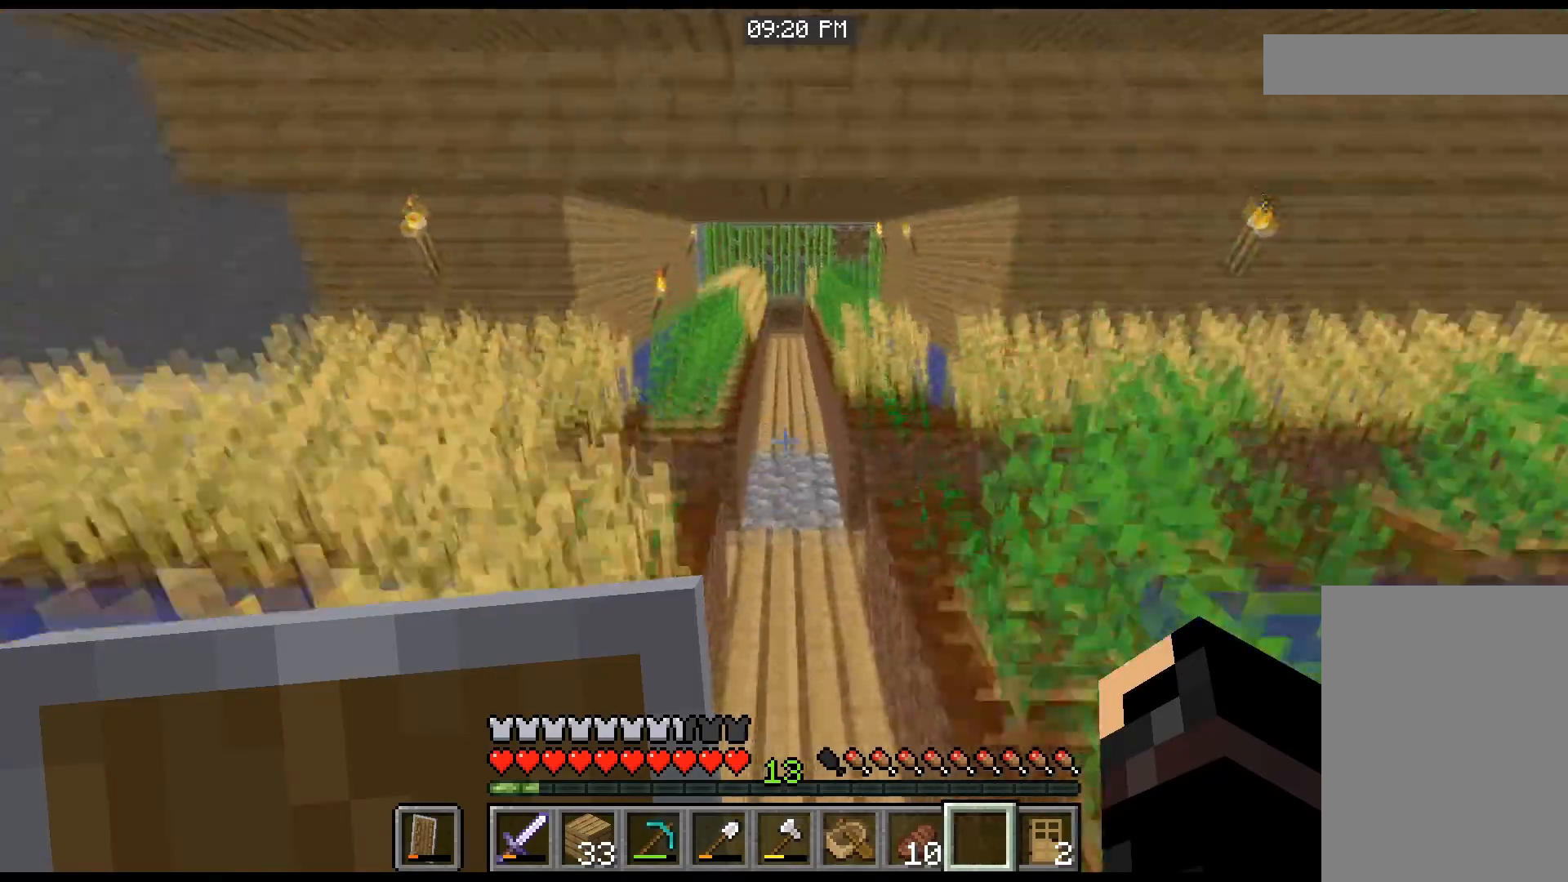
{"keys": ["d", "w"], "mouse": [], "events": [[334, "space", "up"], [501, "d", "down"]]}
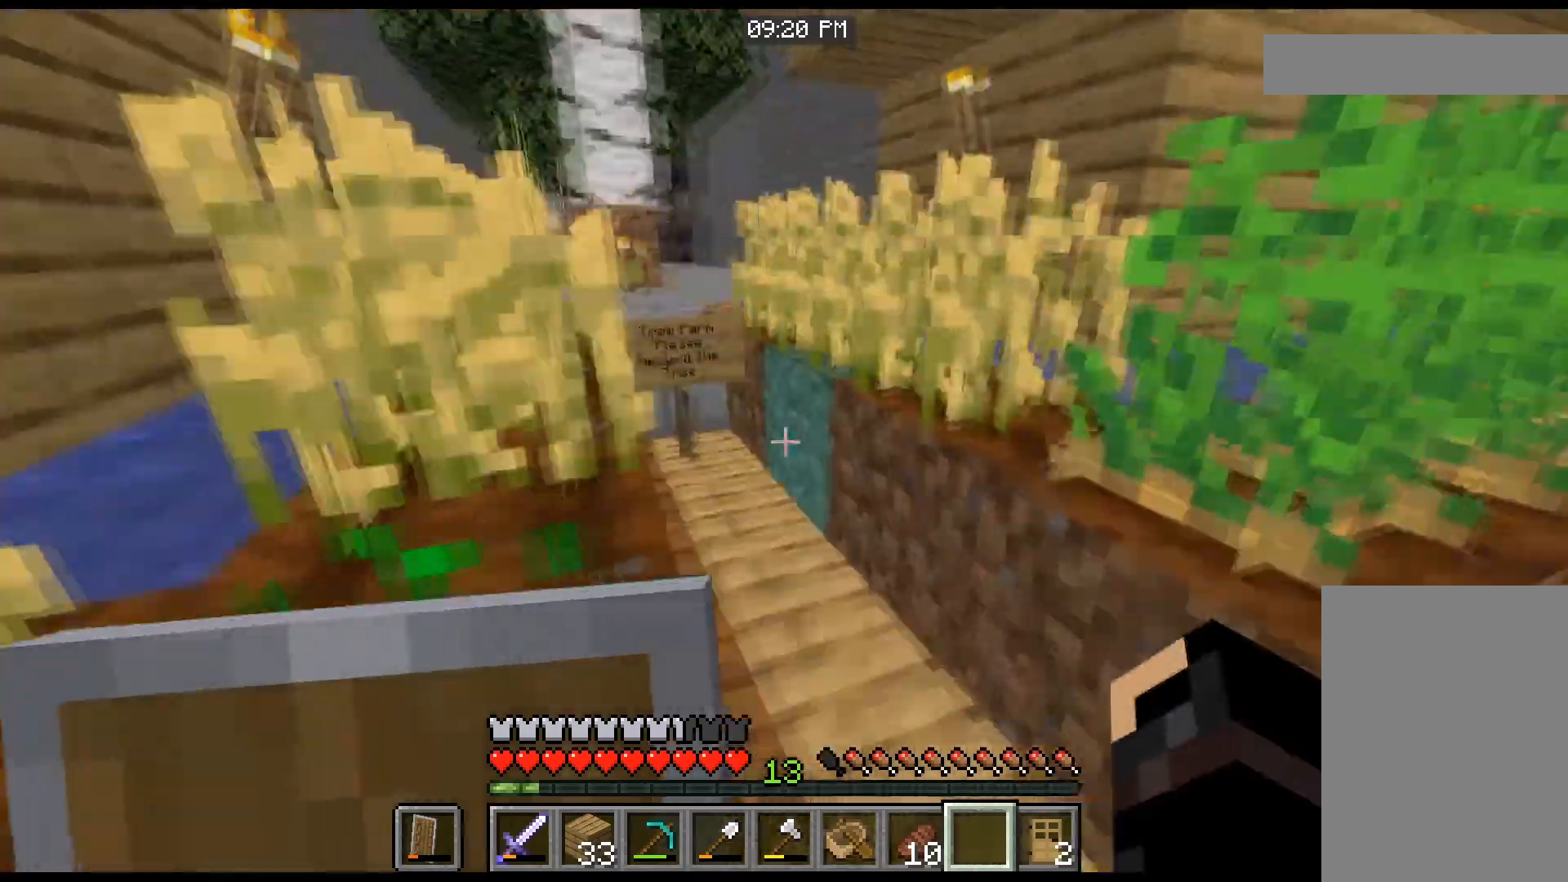
{"keys": [], "mouse": [], "events": [[66, "w", "up"], [200, "d", "up"]]}
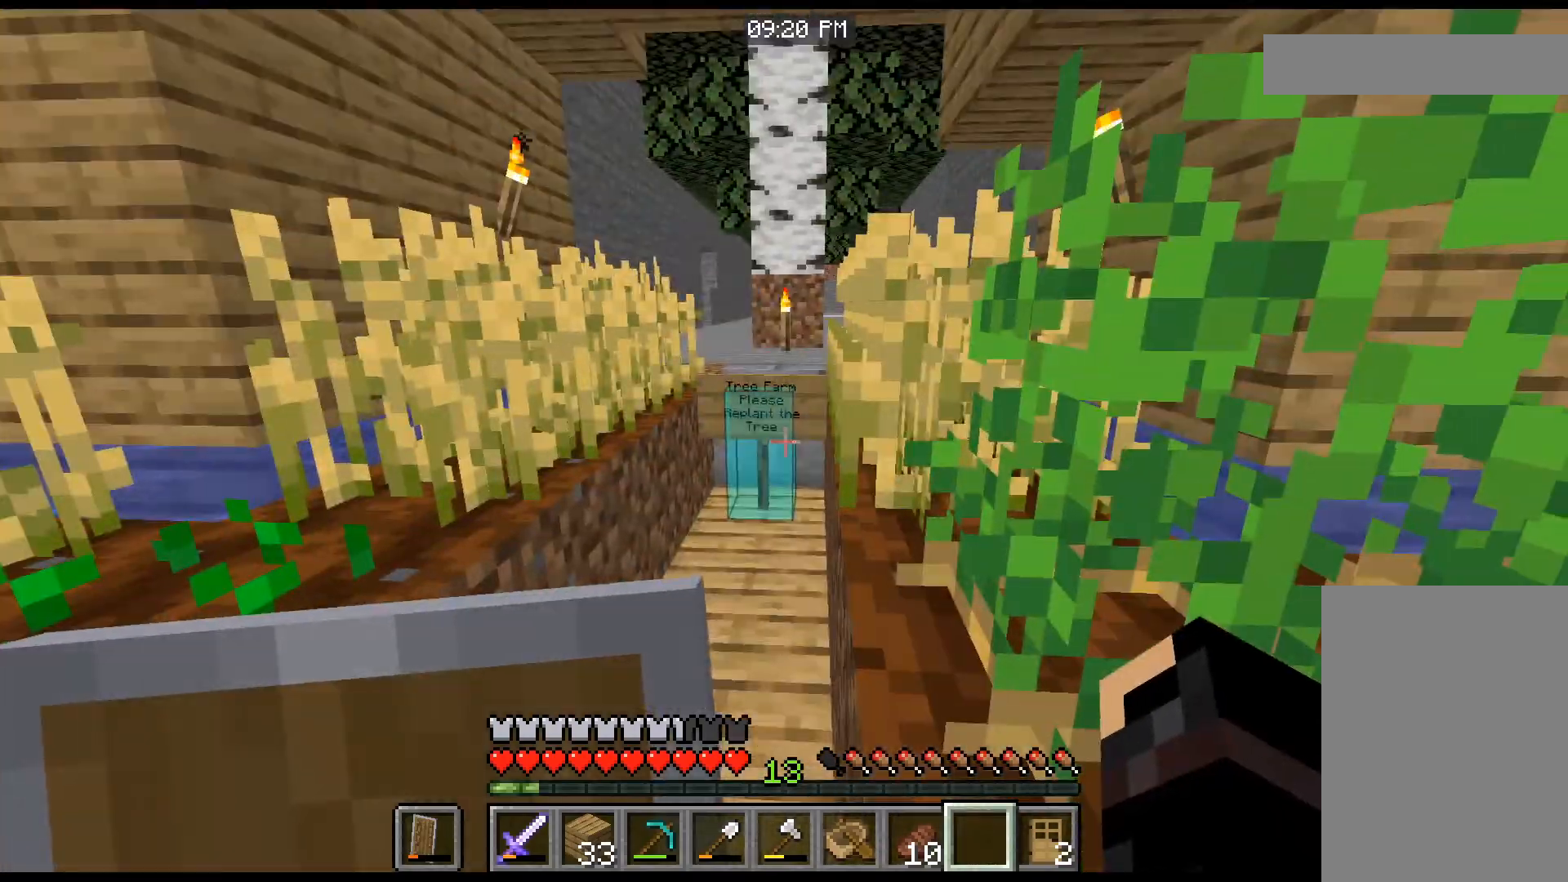
{"keys": [], "mouse": [], "events": []}
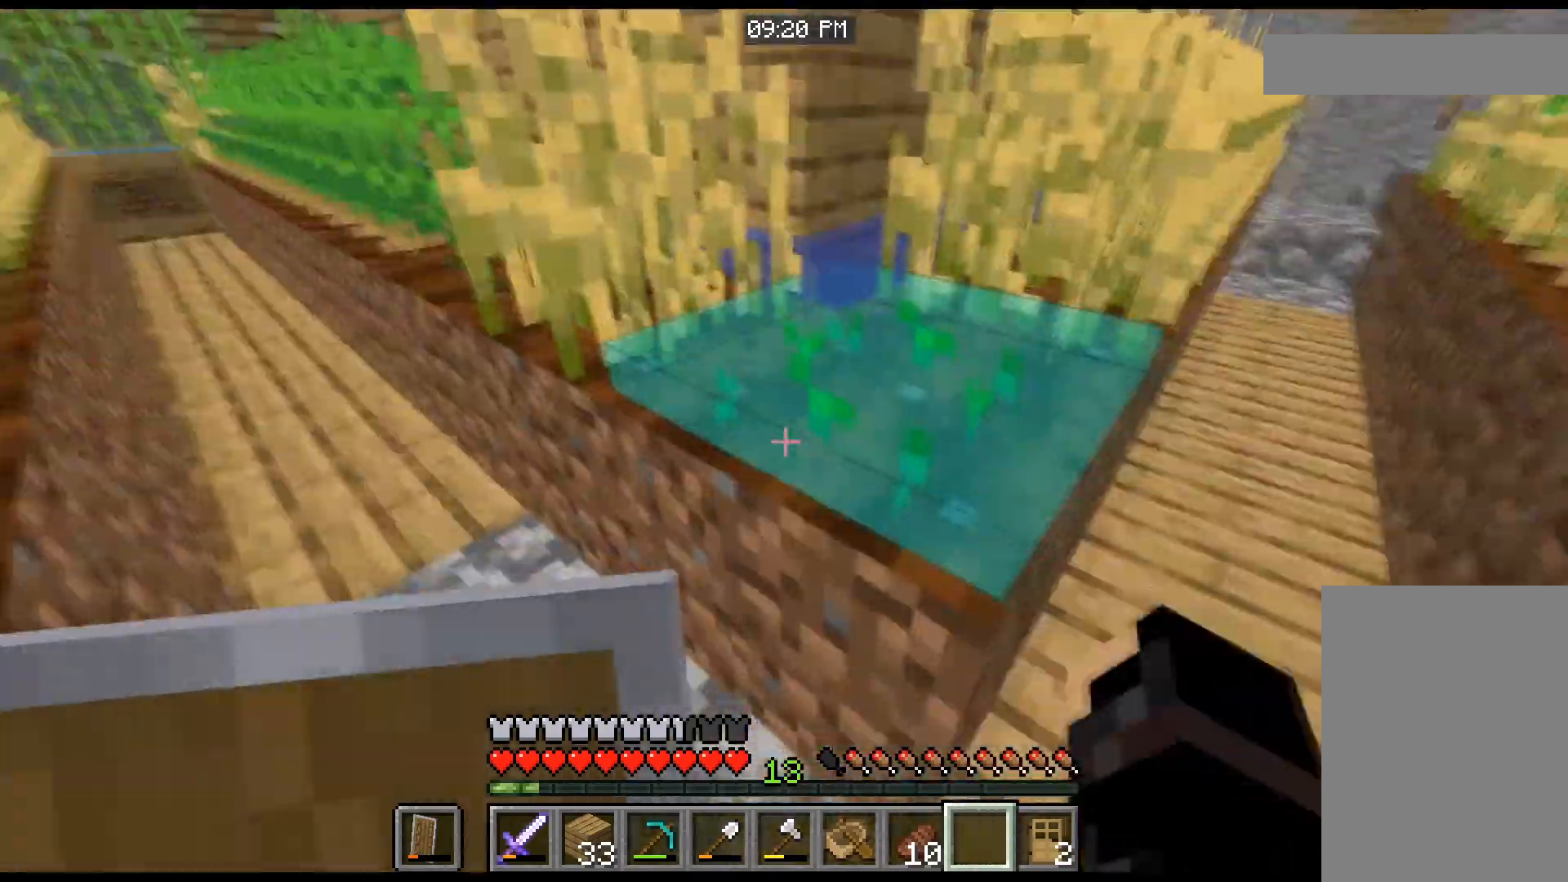
{"keys": ["w"], "mouse": [], "events": [[166, "d", "down"], [367, "d", "up"], [367, "w", "down"]]}
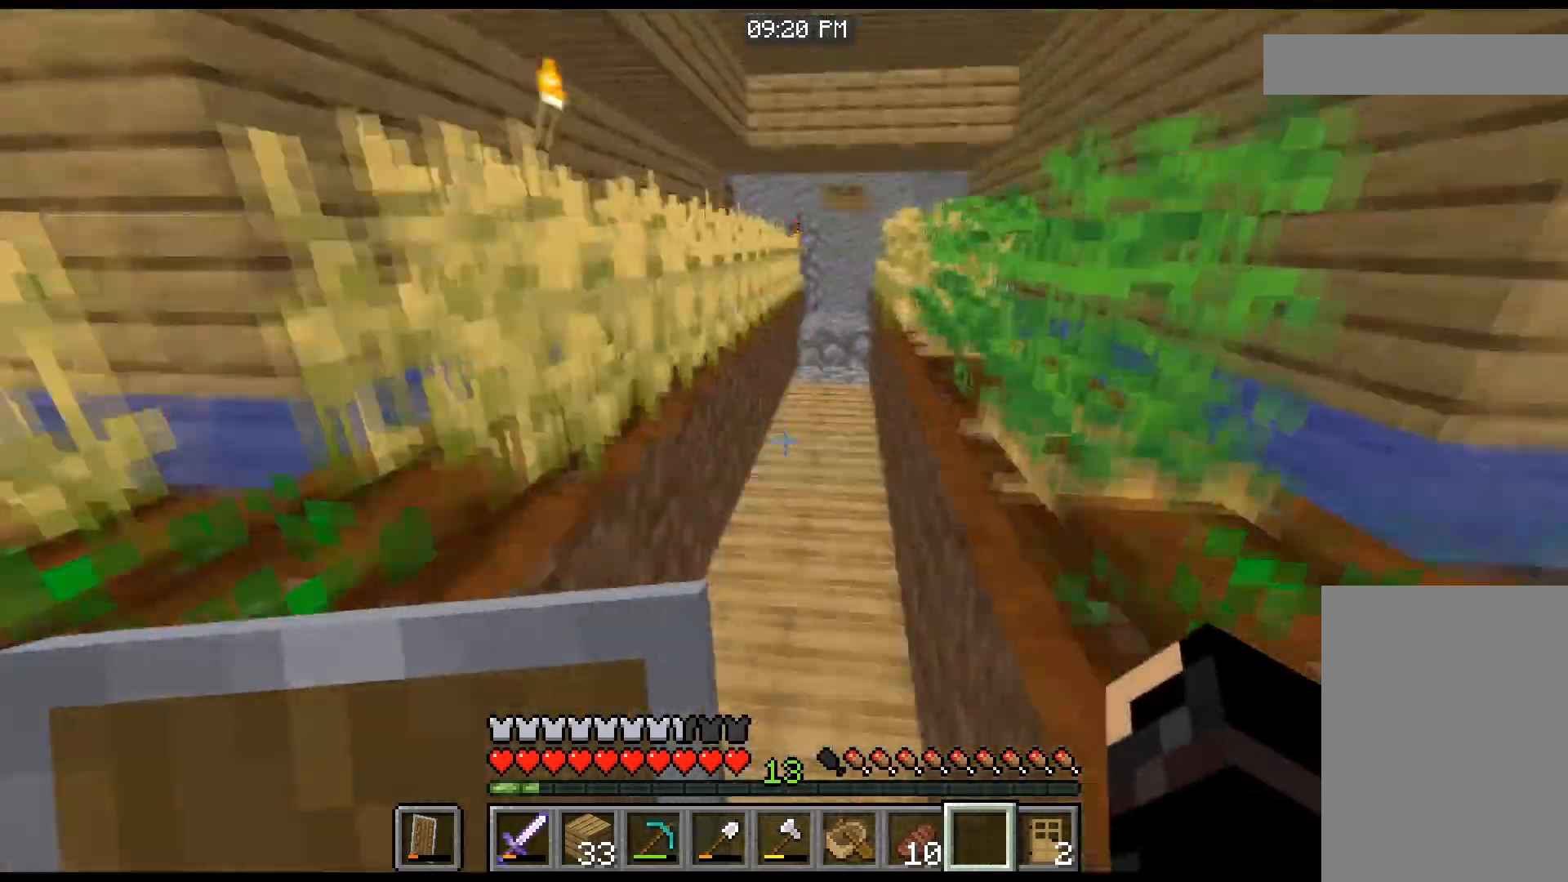
{"keys": ["w"], "mouse": [], "events": [[67, "w", "up"], [234, "w", "down"]]}
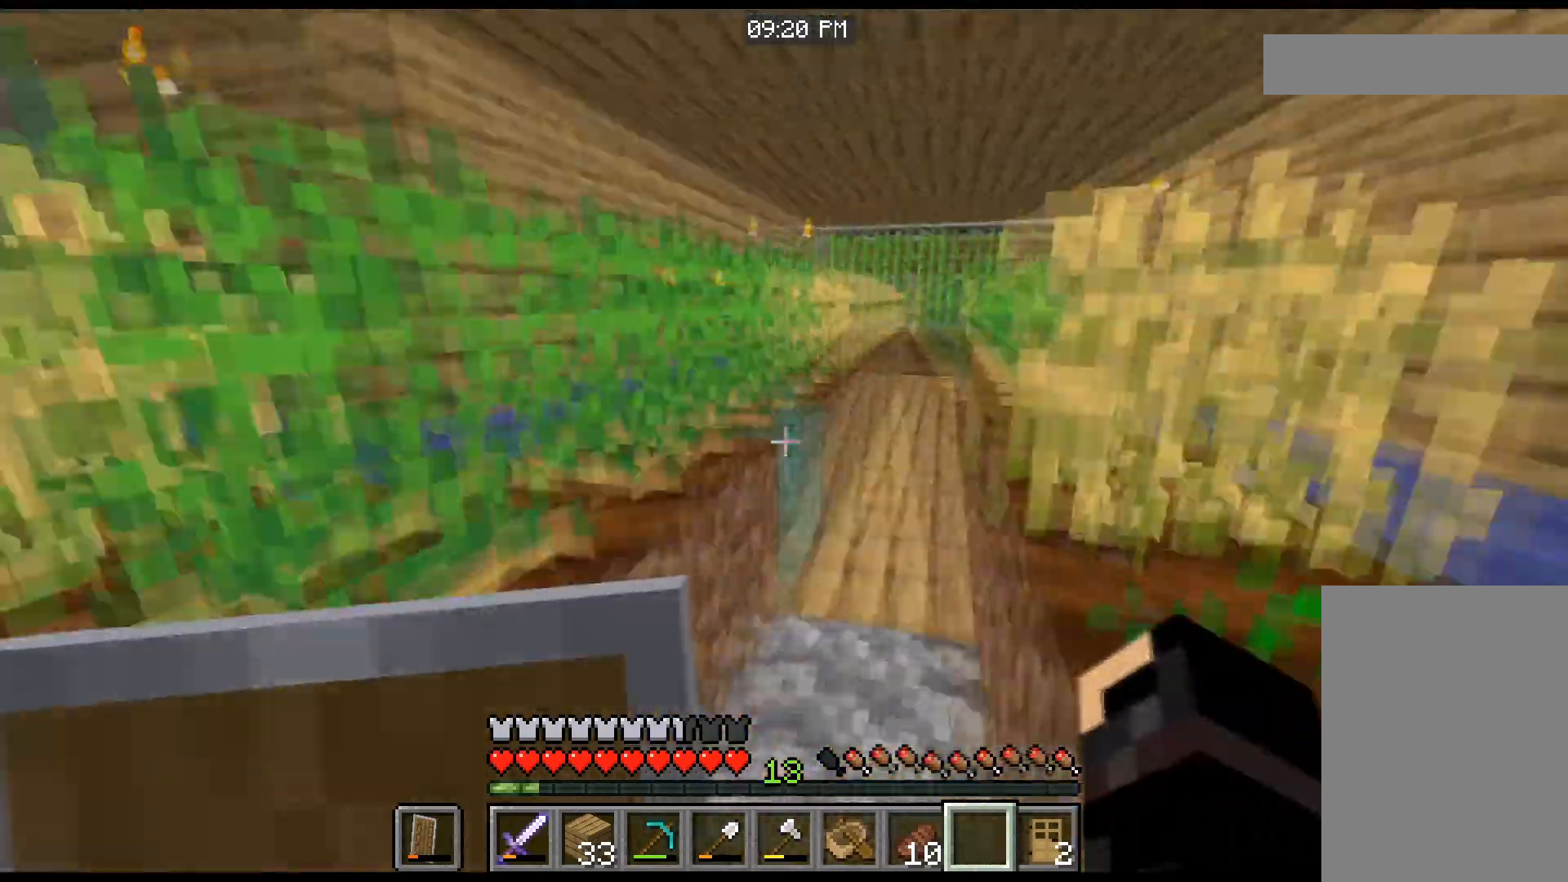
{"keys": ["space", "w"], "mouse": [], "events": [[301, "space", "down"]]}
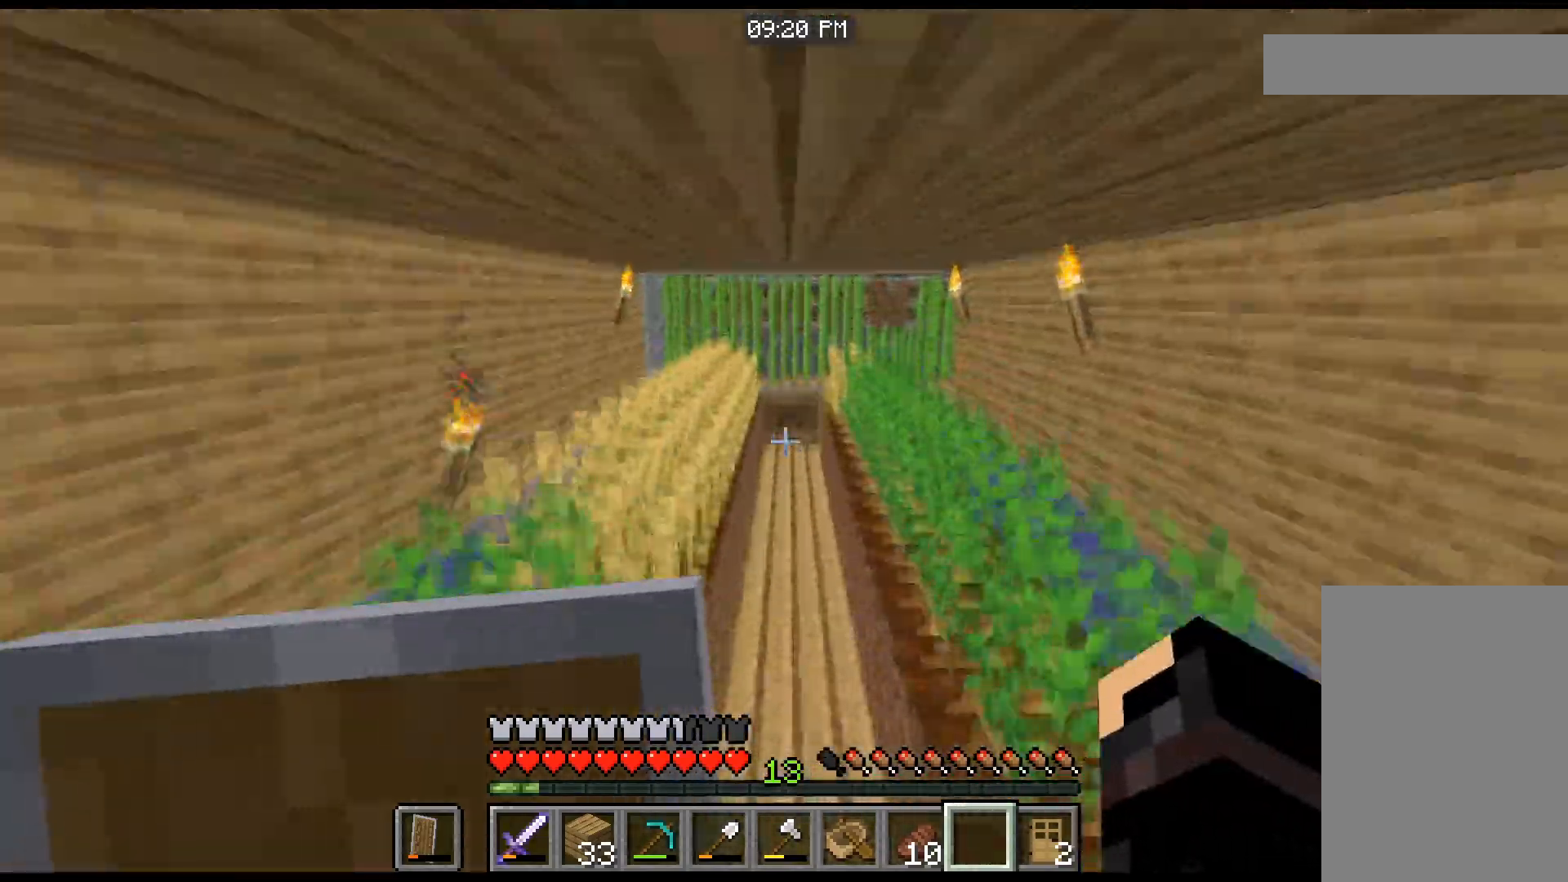
{"keys": ["w"], "mouse": [], "events": [[67, "d", "down"], [233, "d", "up"], [267, "space", "up"]]}
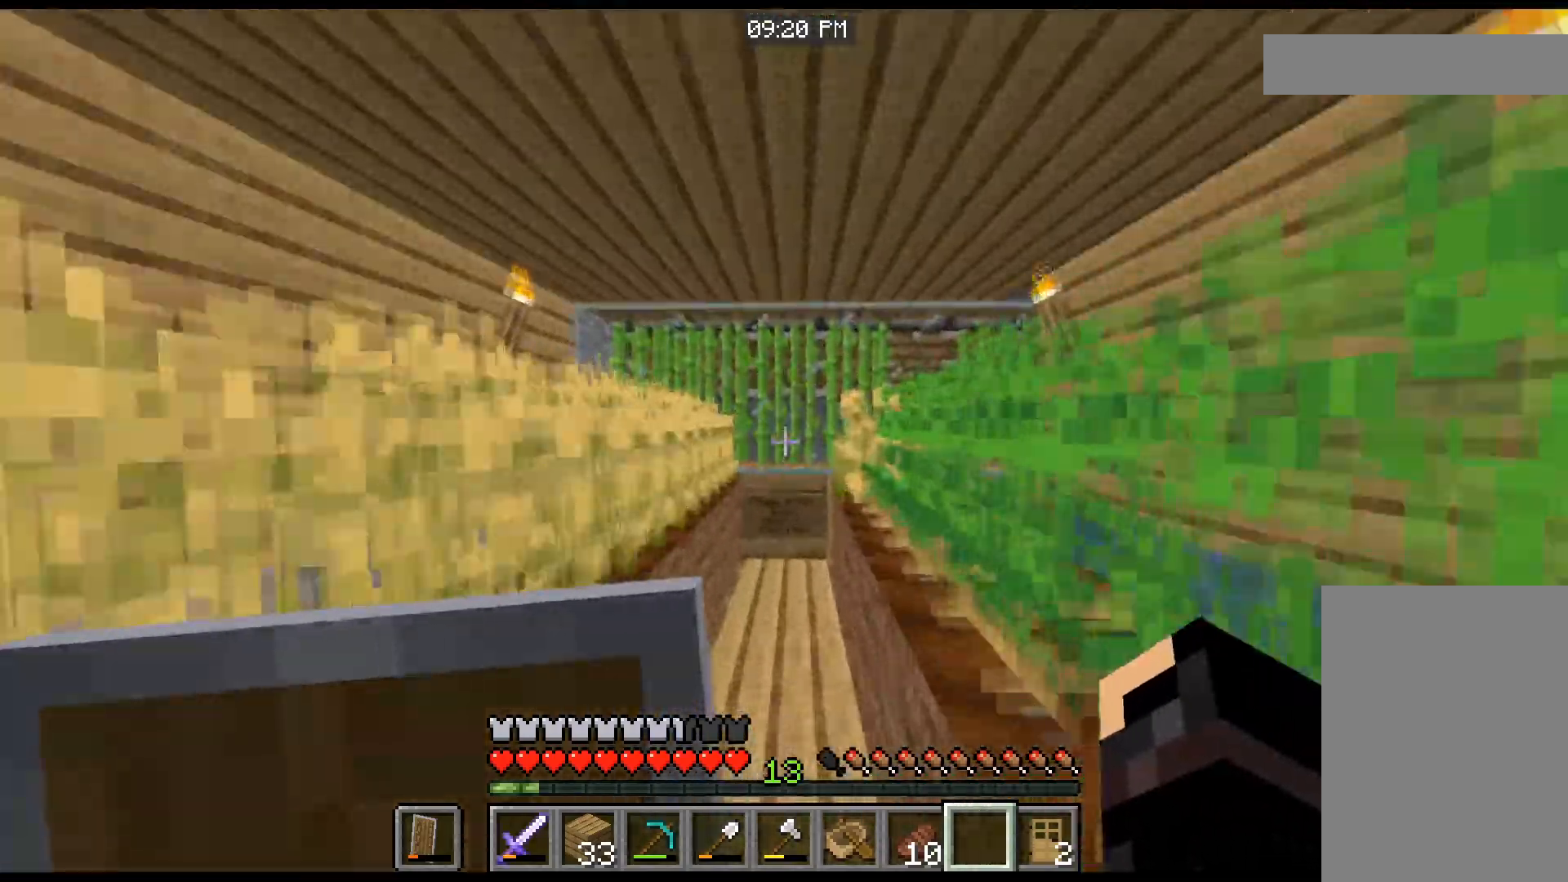
{"keys": [], "mouse": [], "events": [[100, "w", "up"]]}
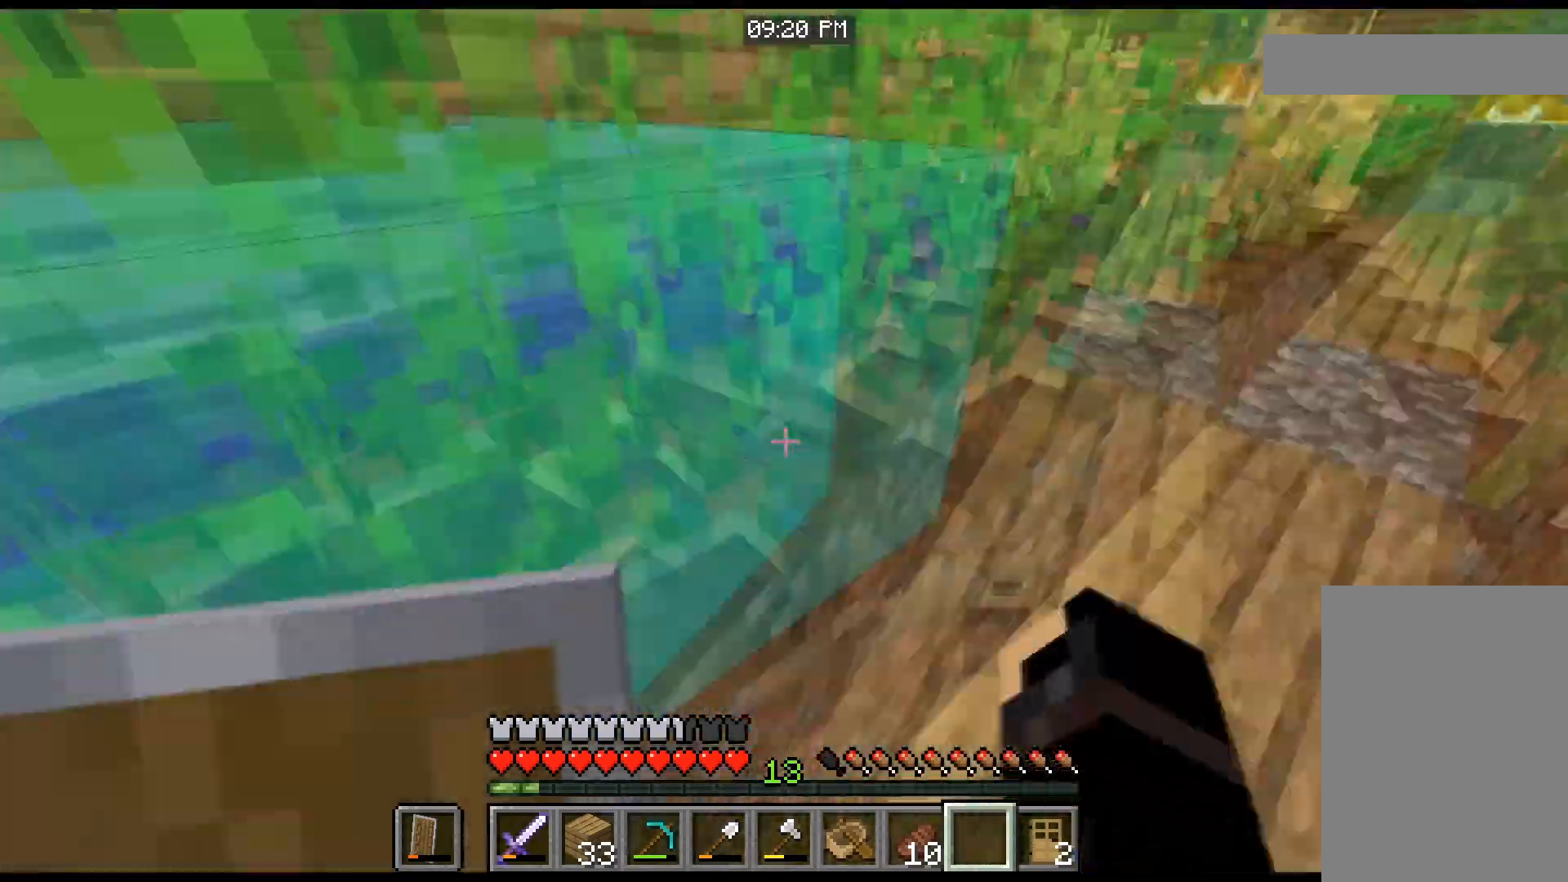
{"keys": ["d", "w"], "mouse": [], "events": [[33, "w", "down"], [66, "d", "down"], [267, "d", "up"], [467, "d", "down"]]}
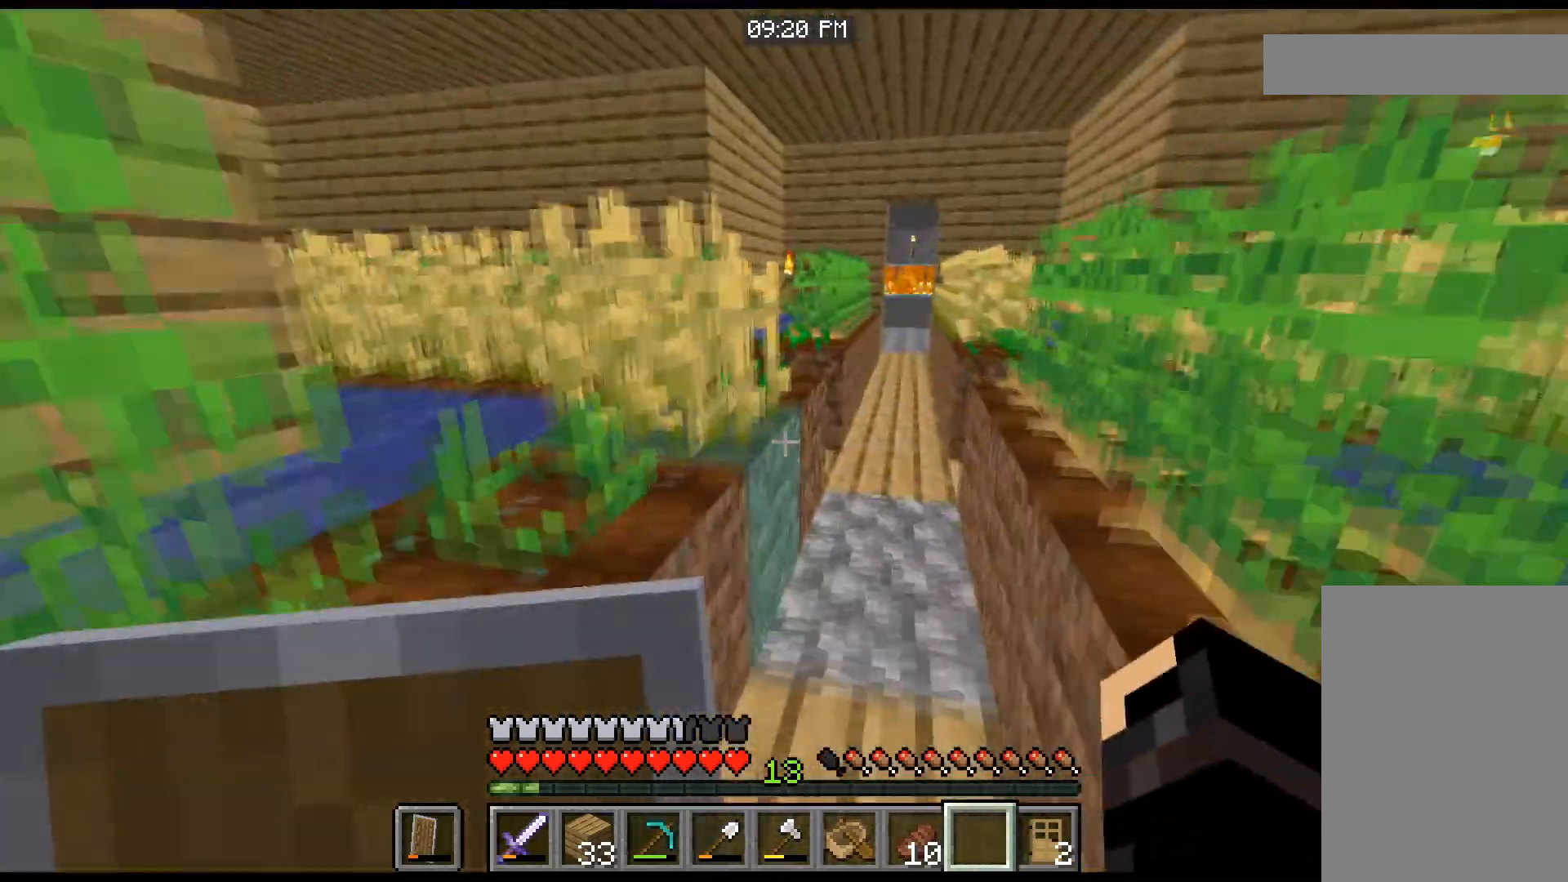
{"keys": [], "mouse": [], "events": [[434, "d", "up"], [434, "w", "up"]]}
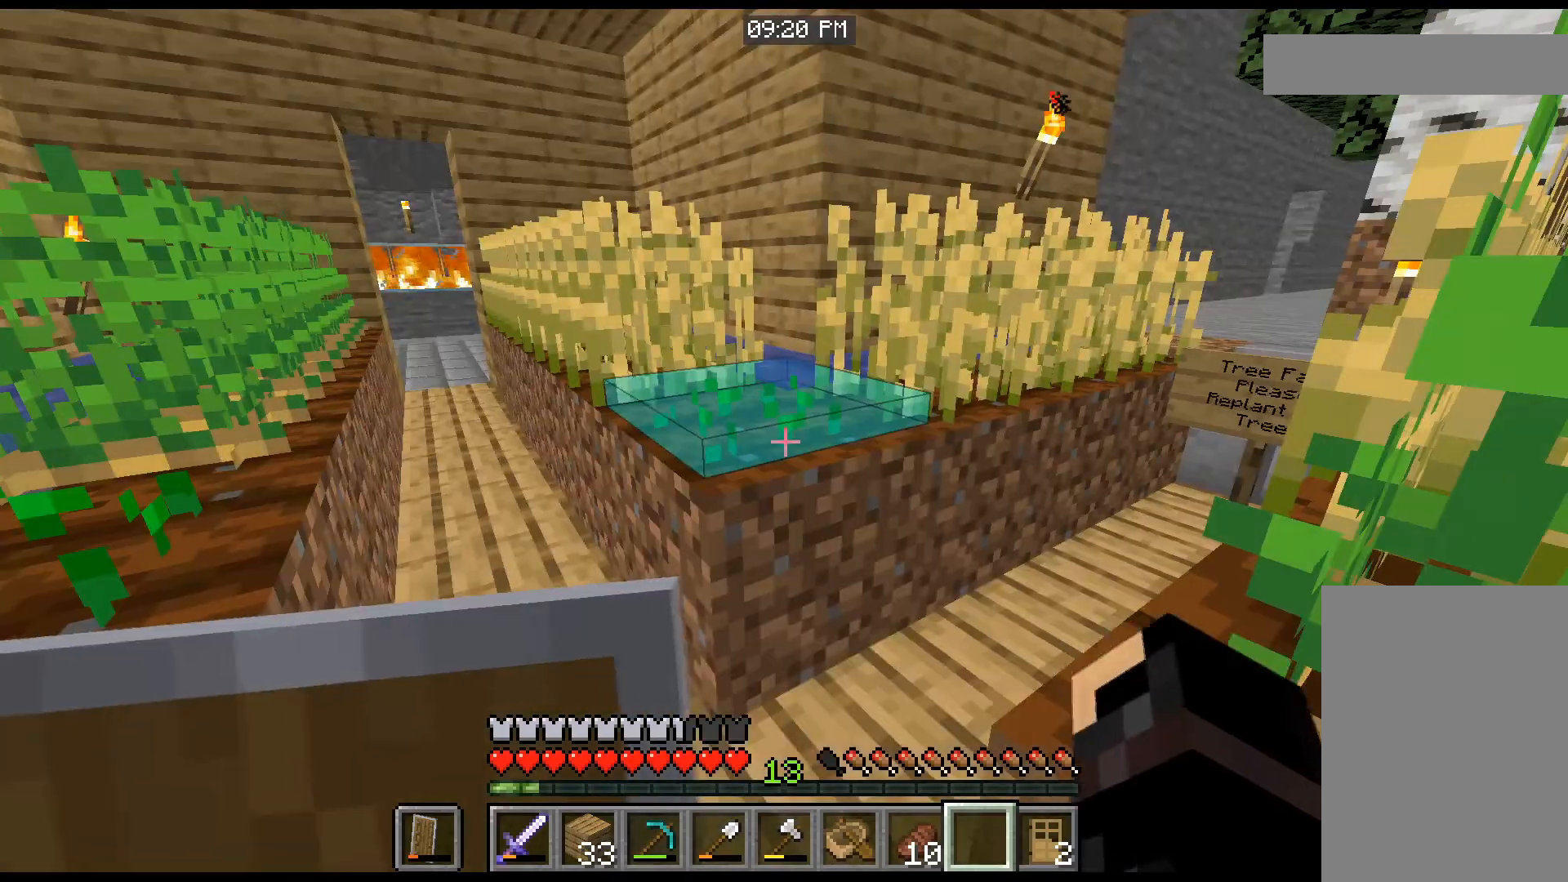
{"keys": [], "mouse": [], "events": []}
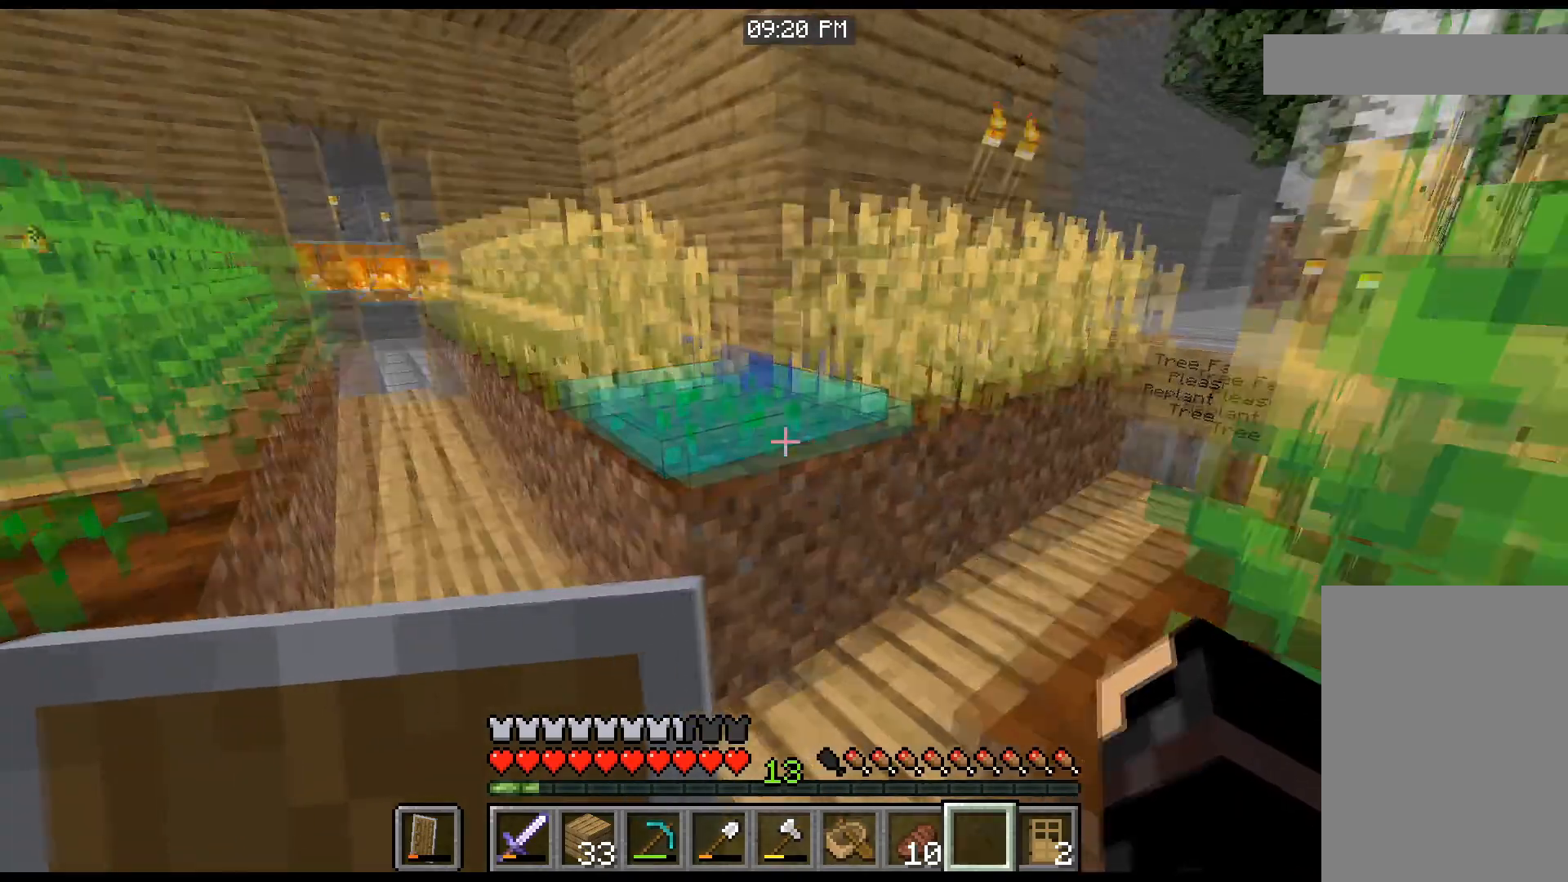
{"keys": [], "mouse": [], "events": [[200, "d", "down"], [234, "w", "down"], [367, "w", "up"], [401, "d", "up"]]}
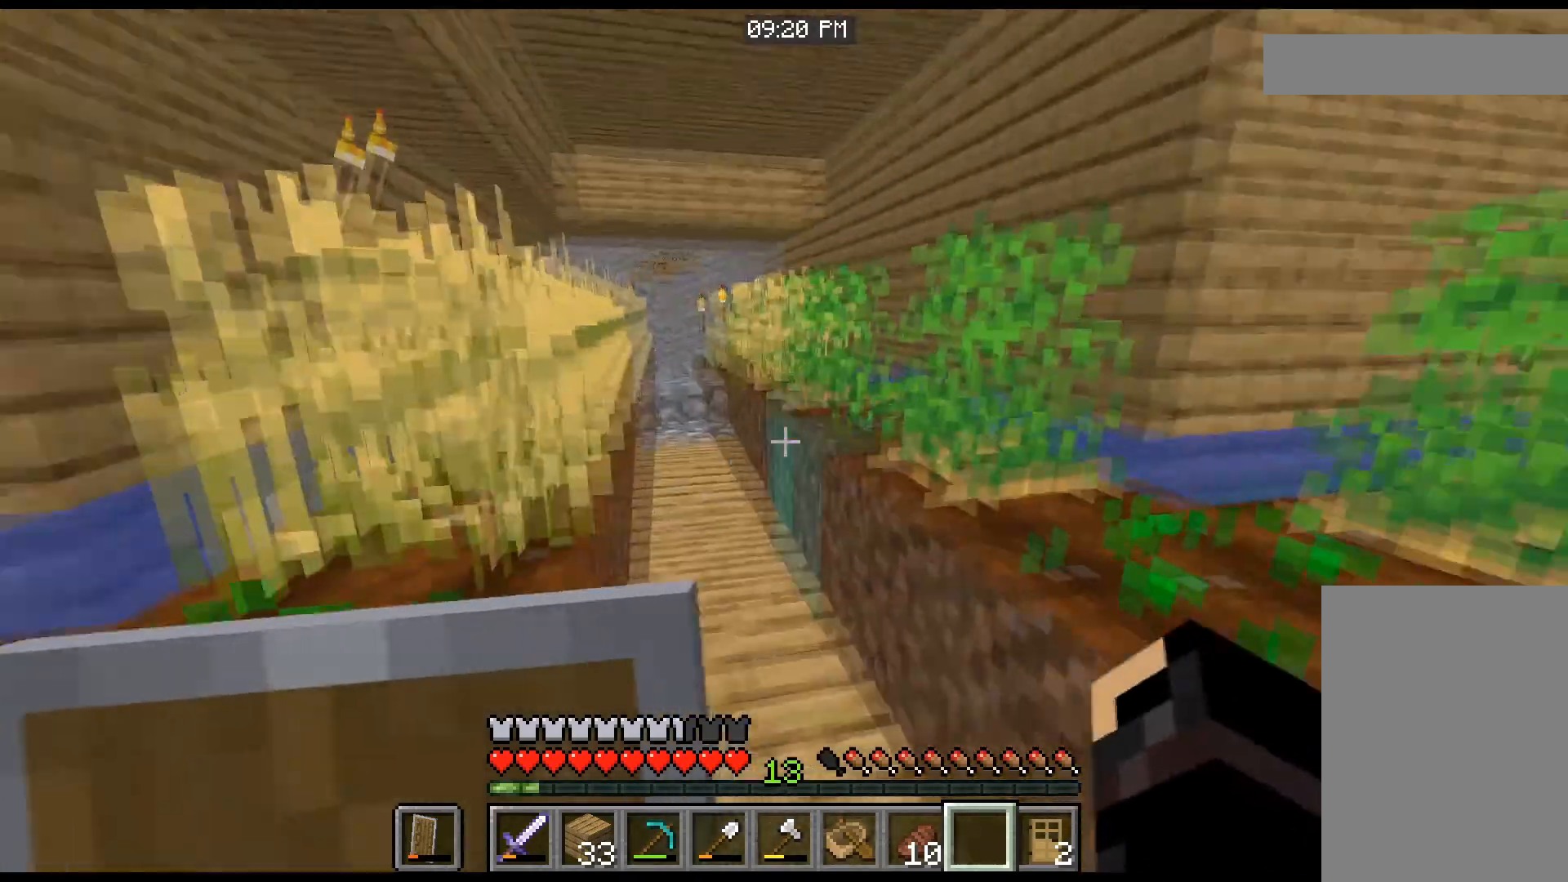
{"keys": [], "mouse": [], "events": []}